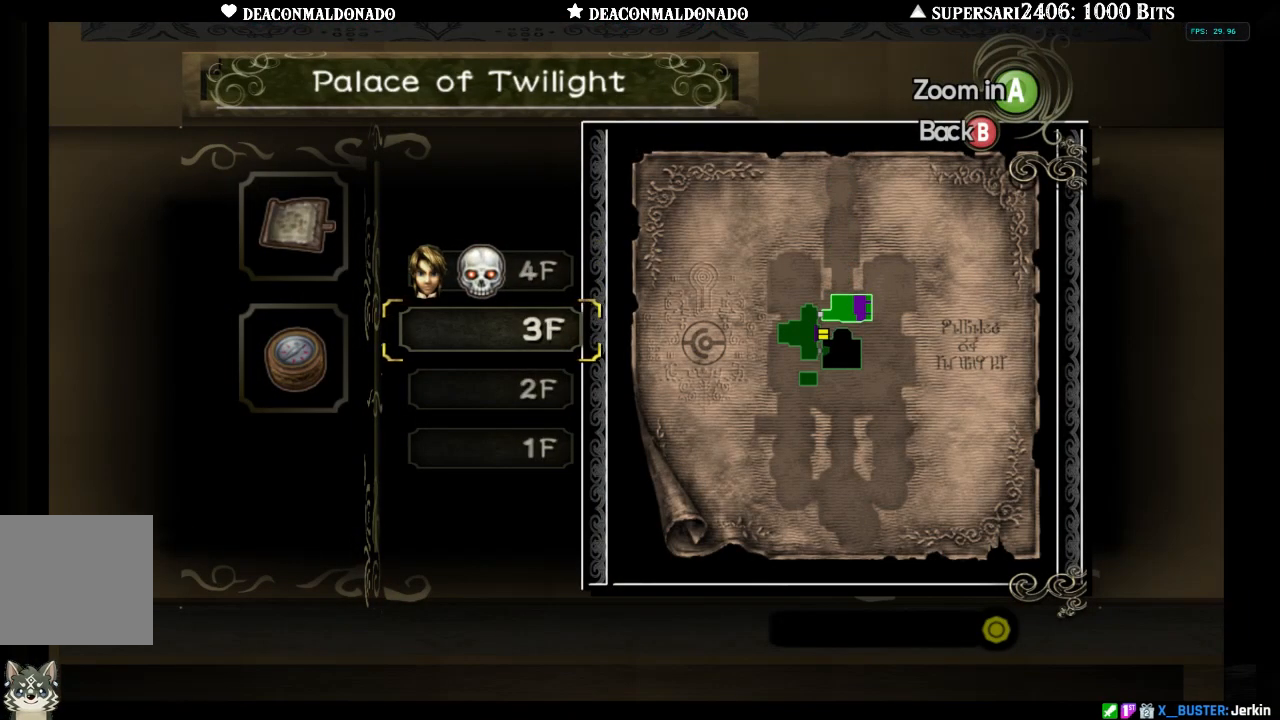
Gameplay with a controller (Nintendo layout); each line is a JSON object with the inputs held at the frame after it. "events" lists button and stick changes between this image and that frame as [ms after this image, input, new state], when the widget could be followed in between. Not read: L3 R3.
{"buttons": [], "left_stick": "center", "right_stick": "center", "events": []}
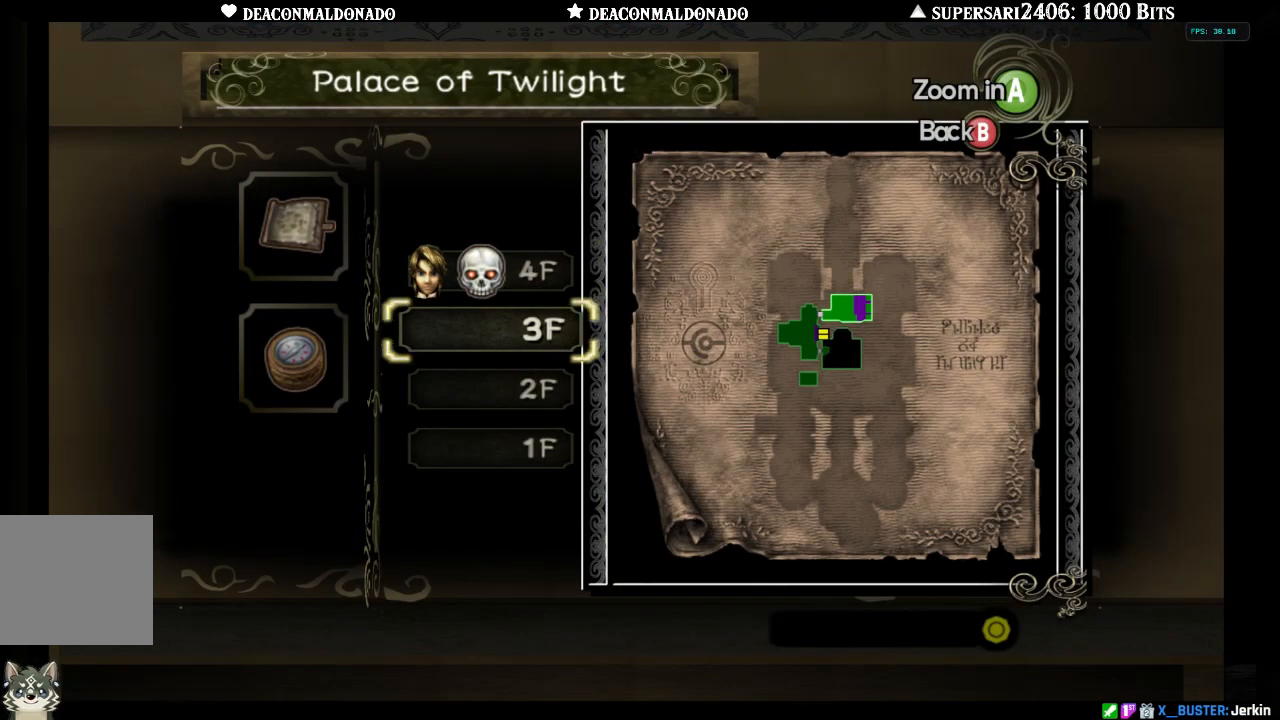
{"buttons": [], "left_stick": "center", "right_stick": "center", "events": []}
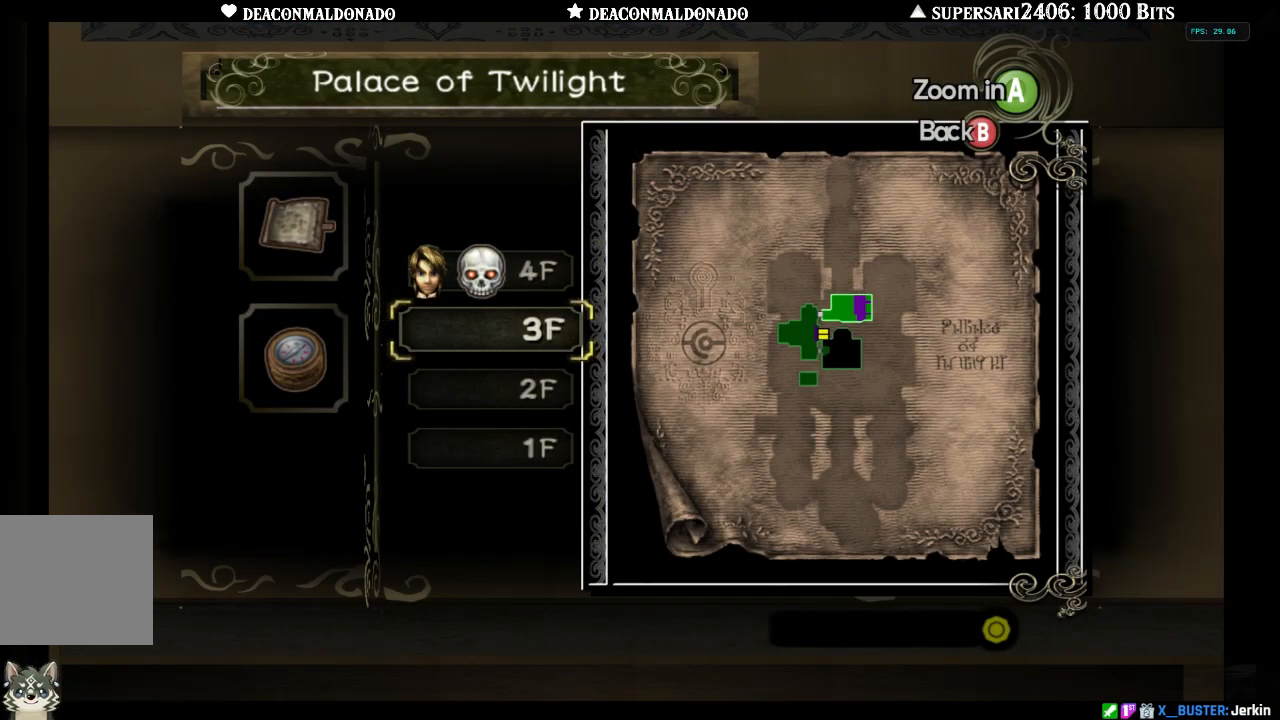
{"buttons": [], "left_stick": "center", "right_stick": "center", "events": [[283, "left_stick", "down"], [450, "left_stick", "center"]]}
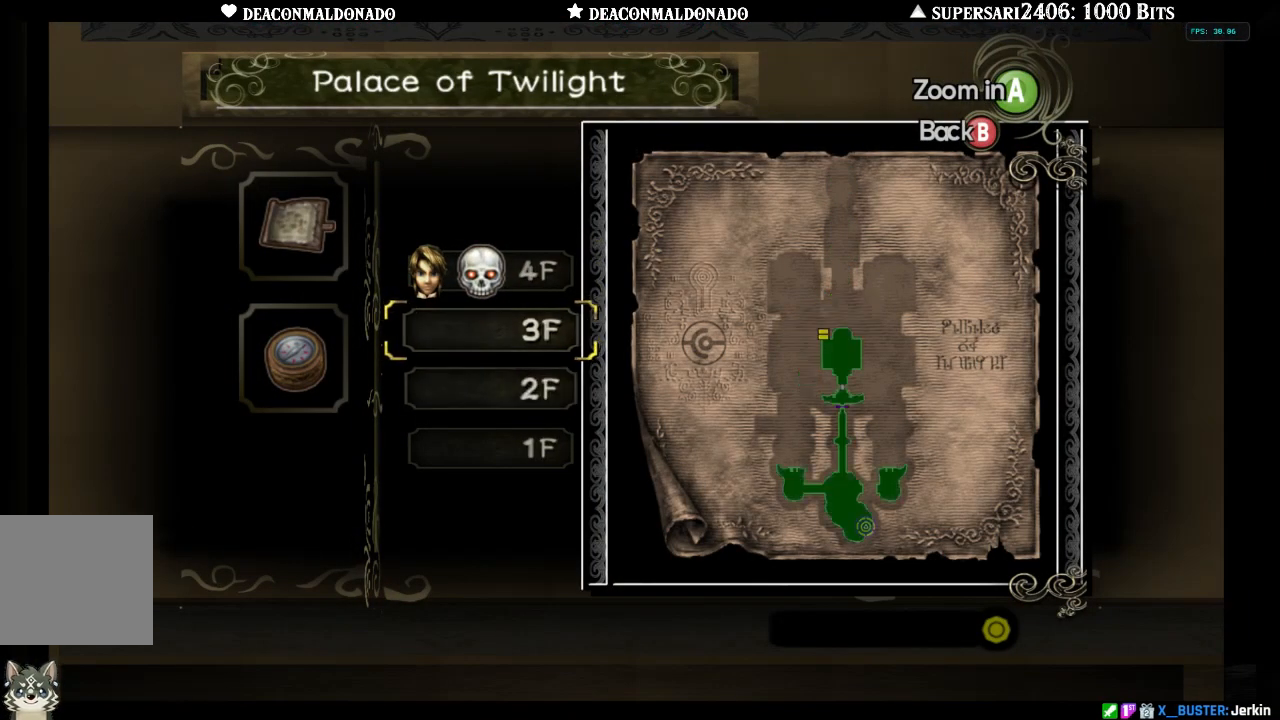
{"buttons": [], "left_stick": "center", "right_stick": "center", "events": [[317, "left_stick", "down"], [467, "left_stick", "center"]]}
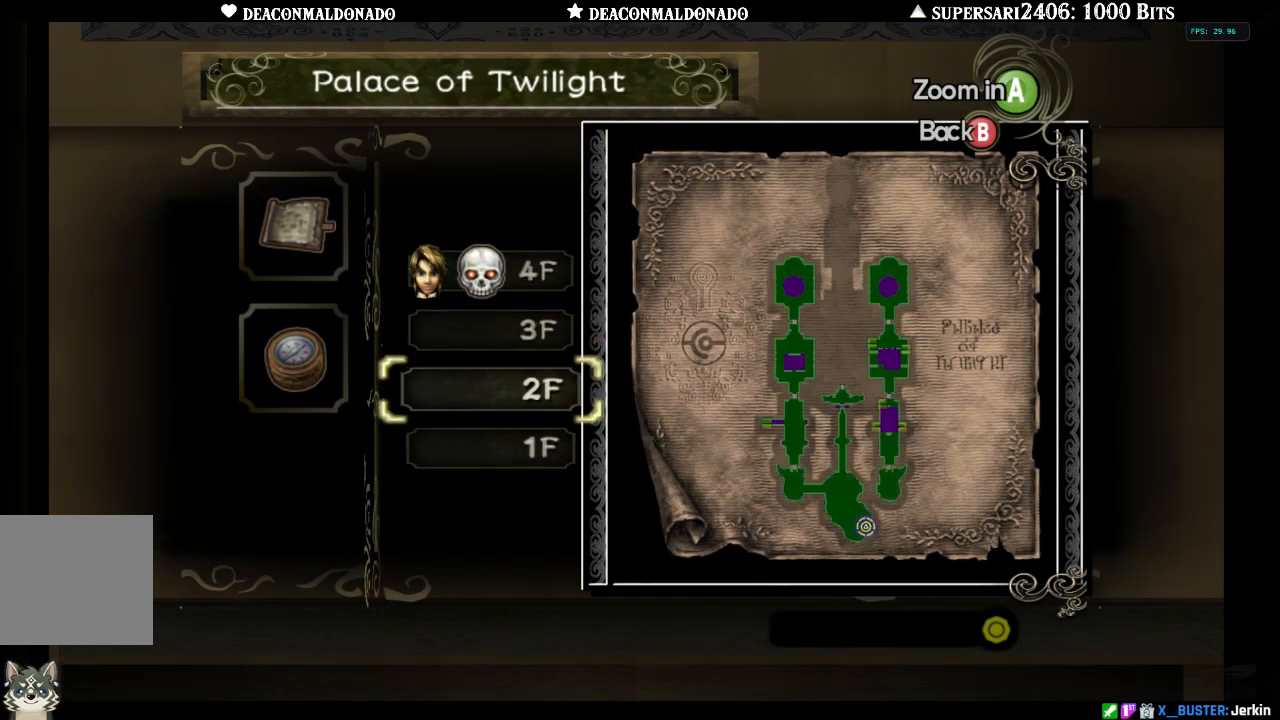
{"buttons": [], "left_stick": "center", "right_stick": "center", "events": []}
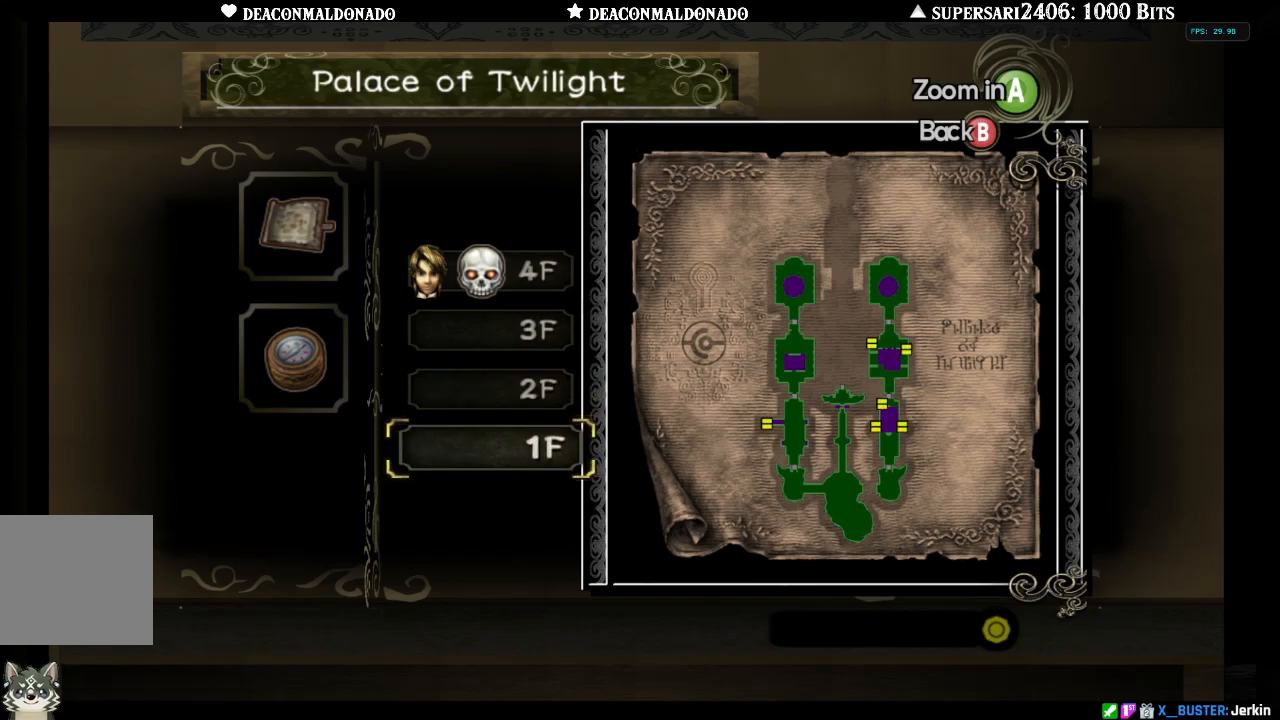
{"buttons": [], "left_stick": "center", "right_stick": "center", "events": []}
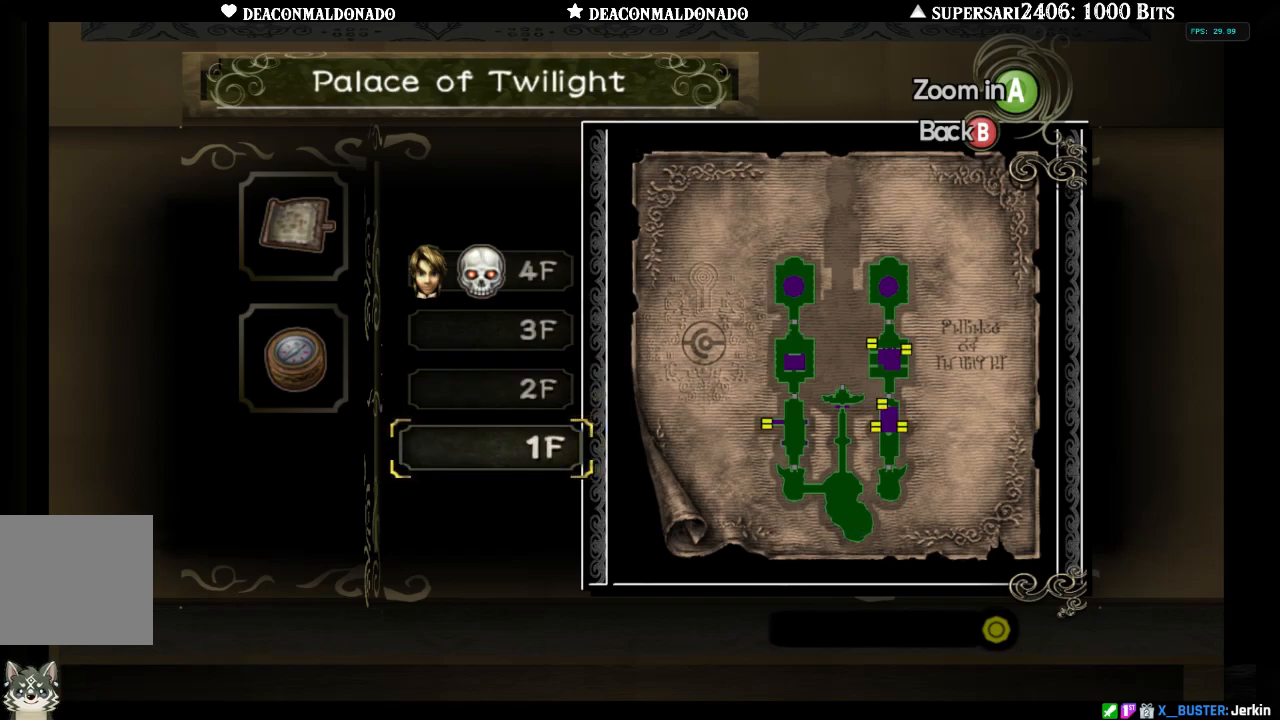
{"buttons": [], "left_stick": "center", "right_stick": "center", "events": []}
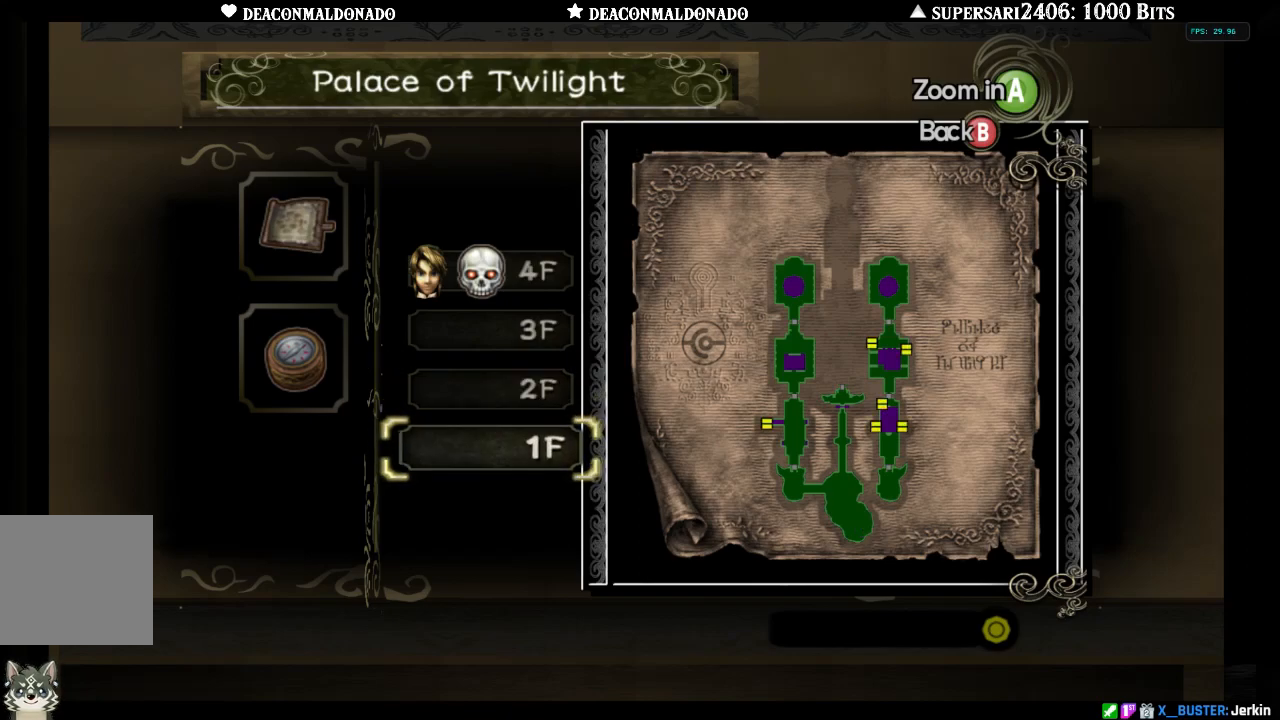
{"buttons": [], "left_stick": "center", "right_stick": "center", "events": []}
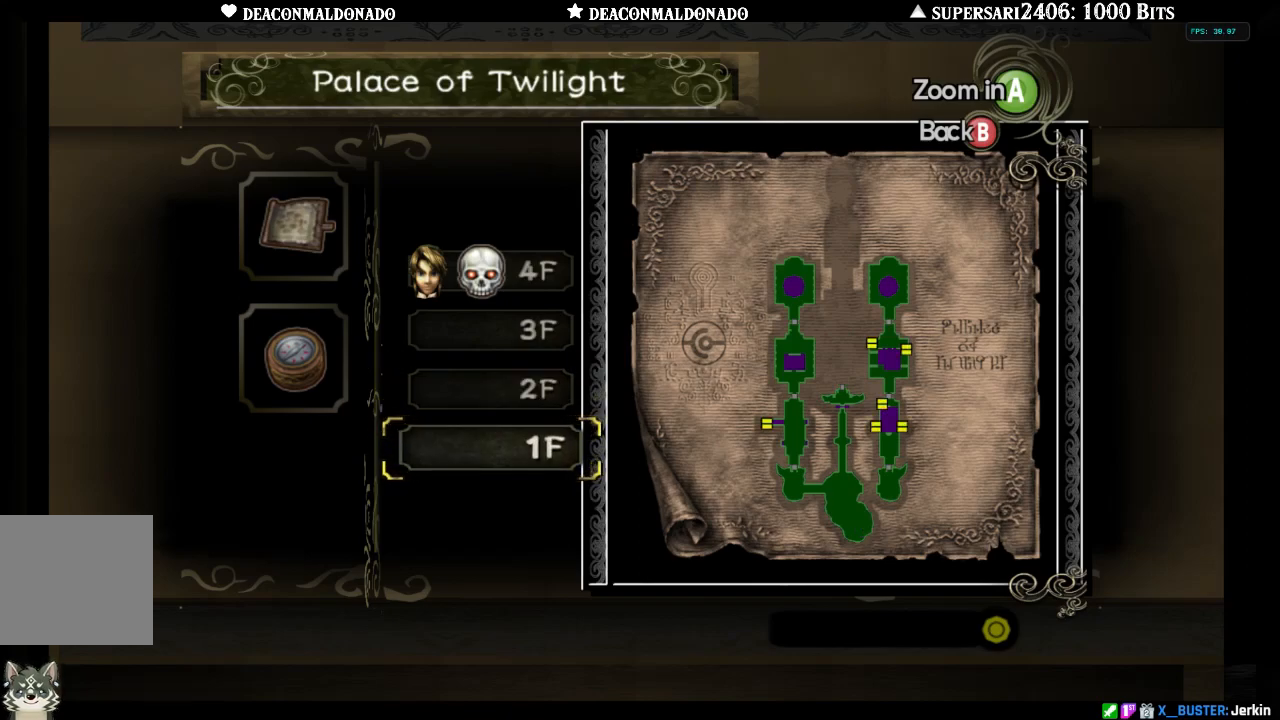
{"buttons": [], "left_stick": "center", "right_stick": "center", "events": []}
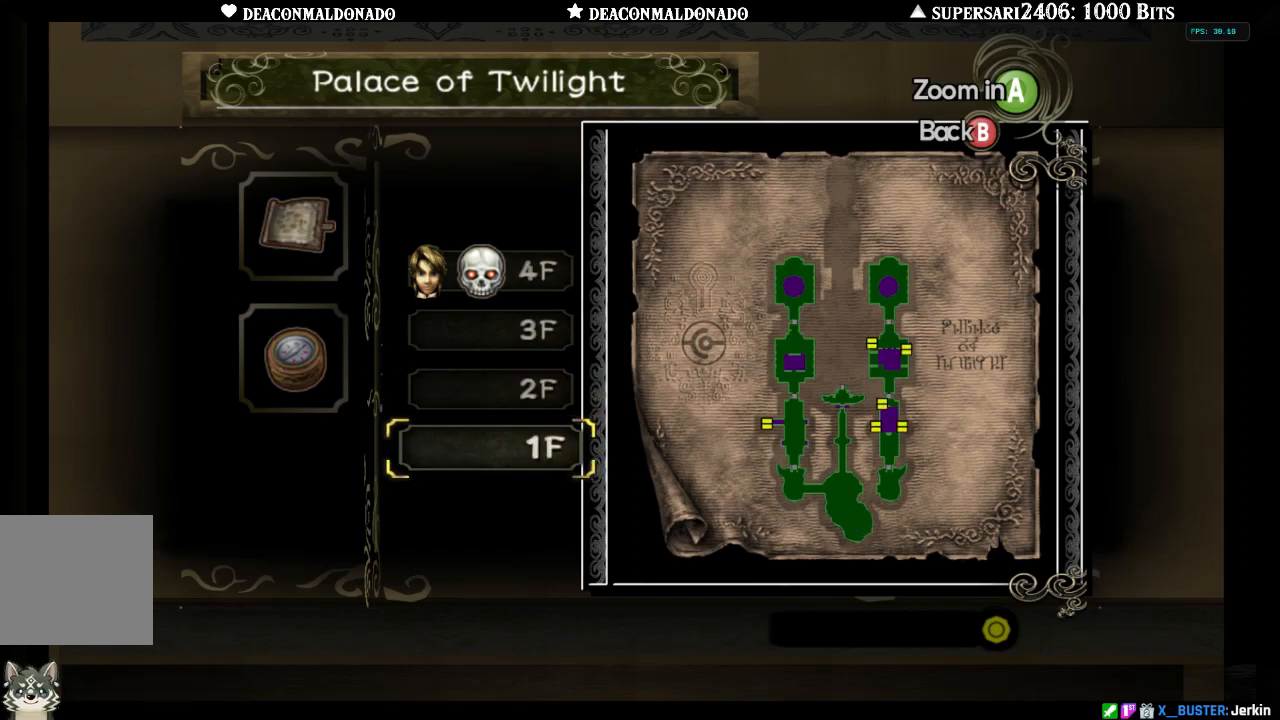
{"buttons": [], "left_stick": "center", "right_stick": "center", "events": []}
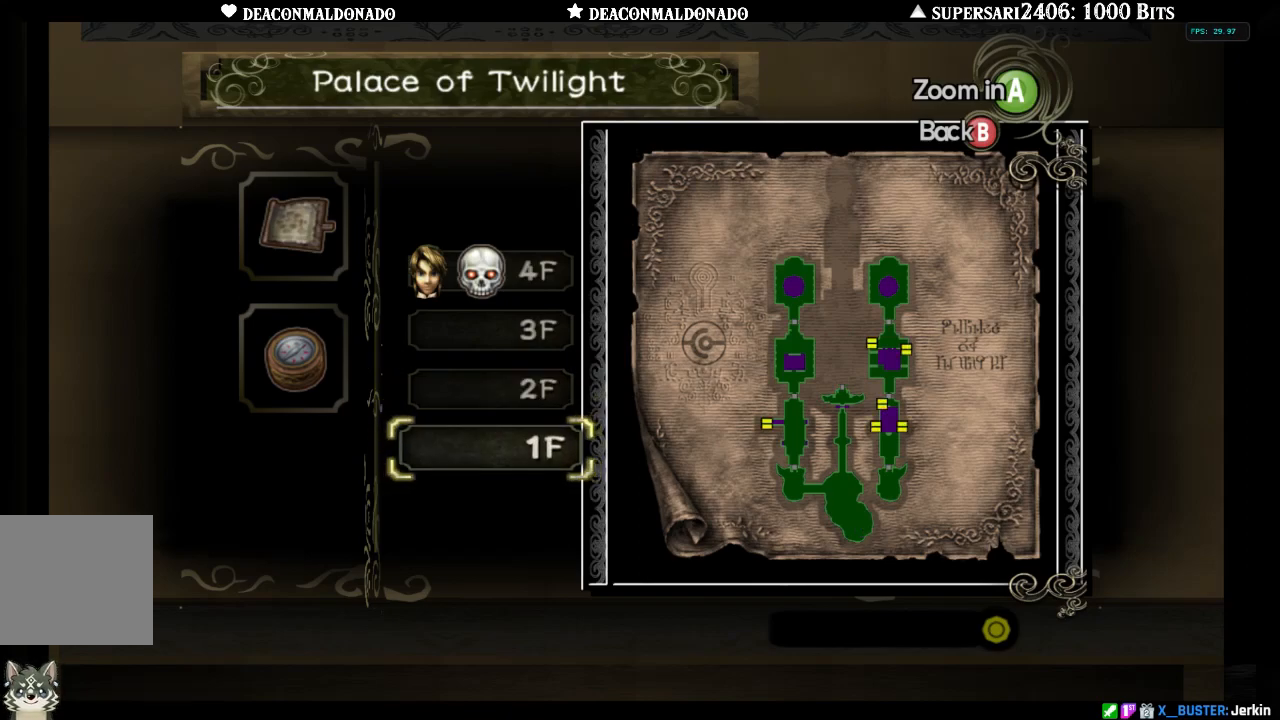
{"buttons": [], "left_stick": "center", "right_stick": "center", "events": []}
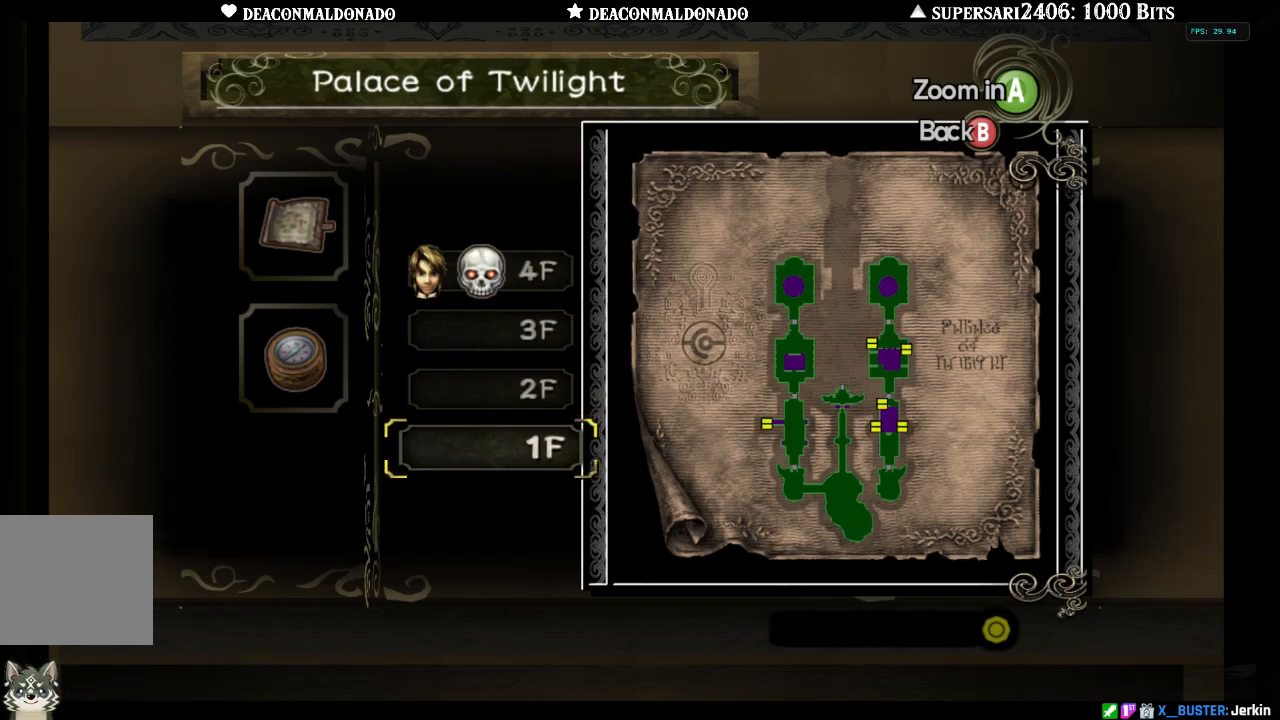
{"buttons": [], "left_stick": "center", "right_stick": "center", "events": []}
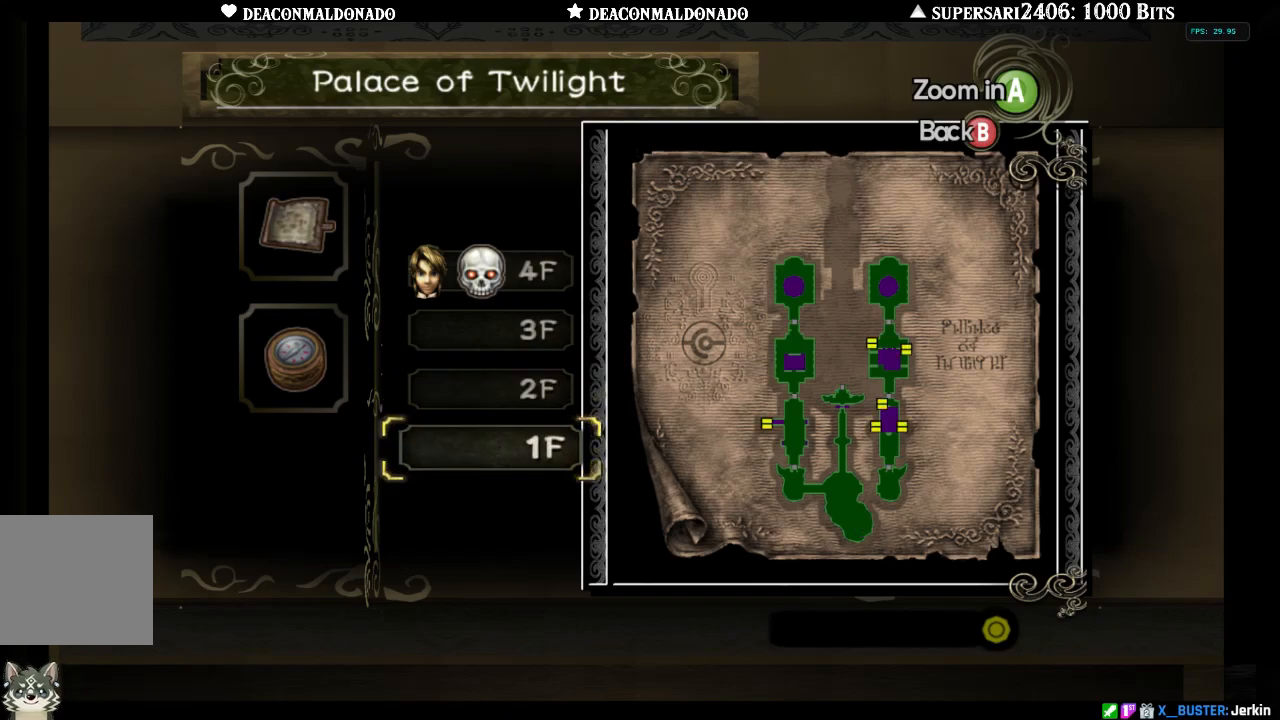
{"buttons": [], "left_stick": "center", "right_stick": "center", "events": []}
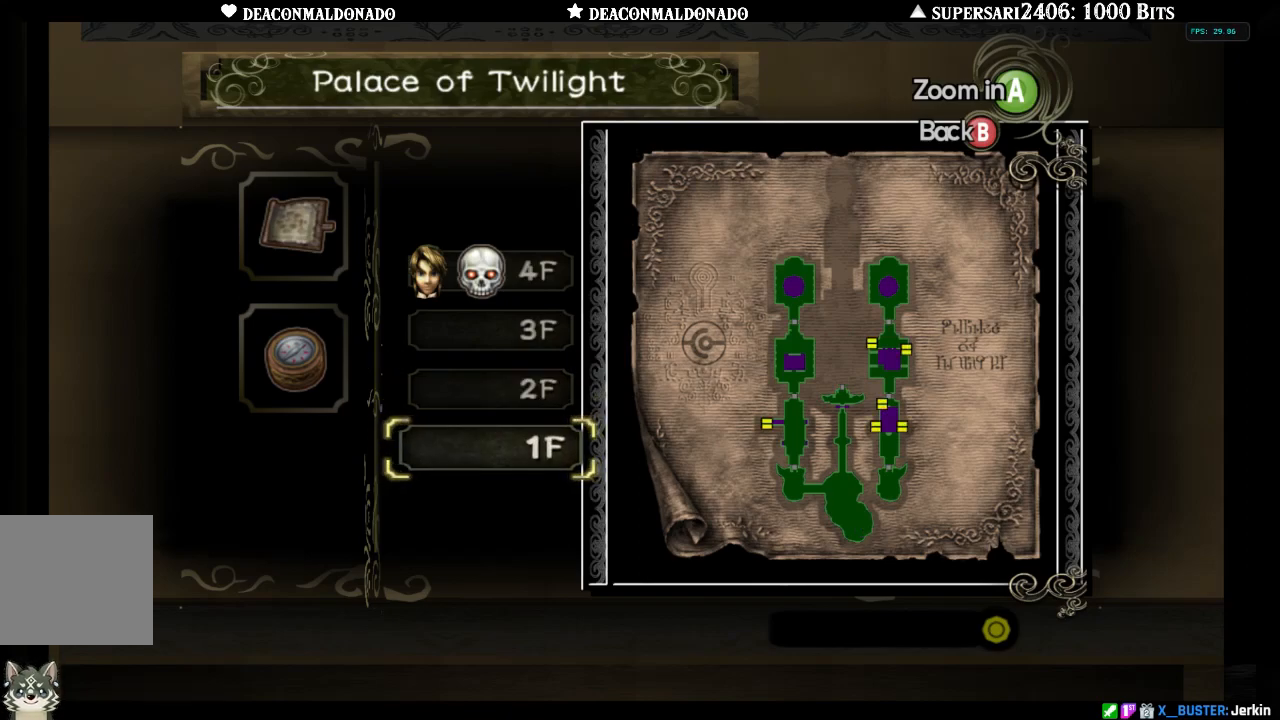
{"buttons": [], "left_stick": "center", "right_stick": "center", "events": [[117, "left_stick", "up"], [233, "left_stick", "center"], [300, "left_stick", "up"], [417, "left_stick", "center"]]}
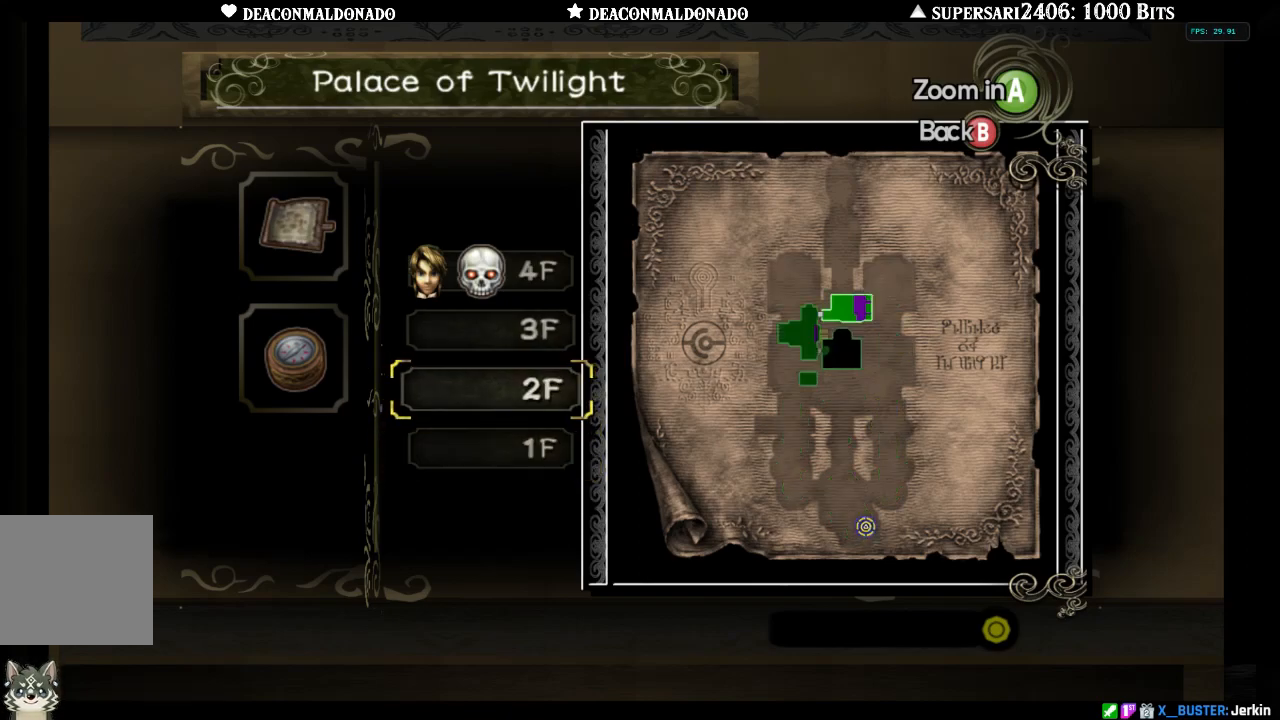
{"buttons": [], "left_stick": "center", "right_stick": "center", "events": []}
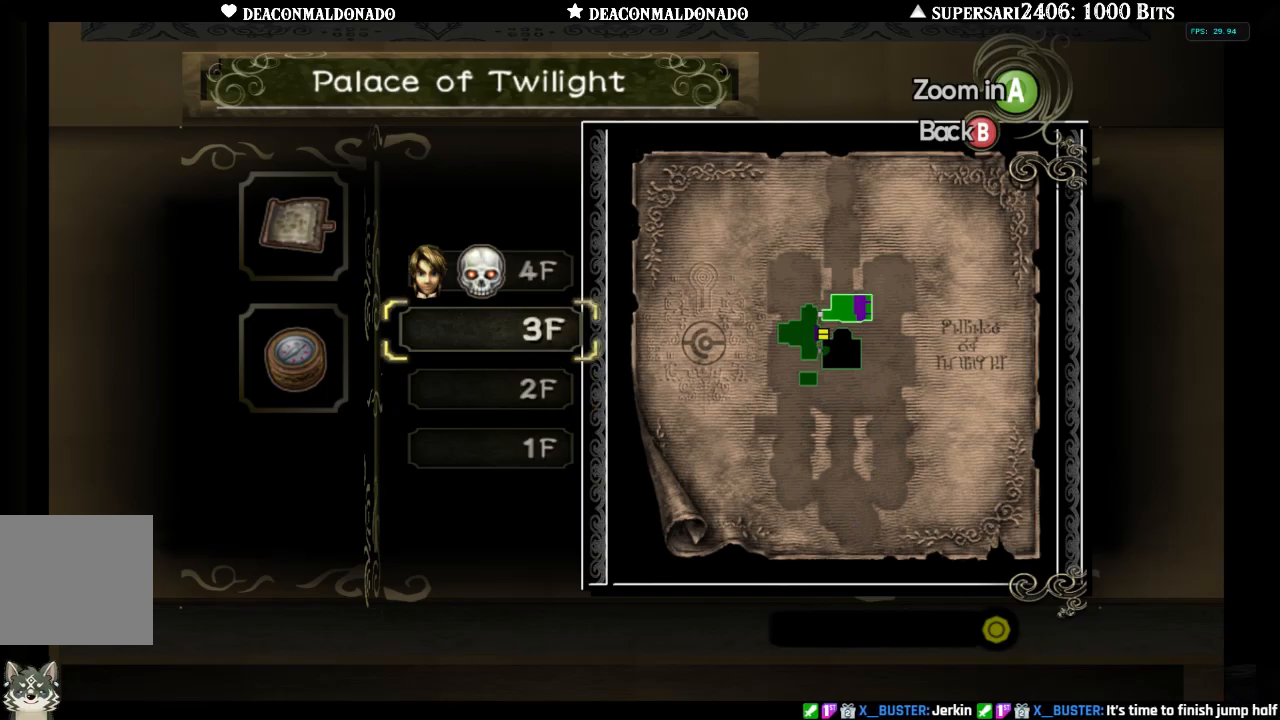
{"buttons": ["B"], "left_stick": "center", "right_stick": "center", "events": [[467, "B", "down"]]}
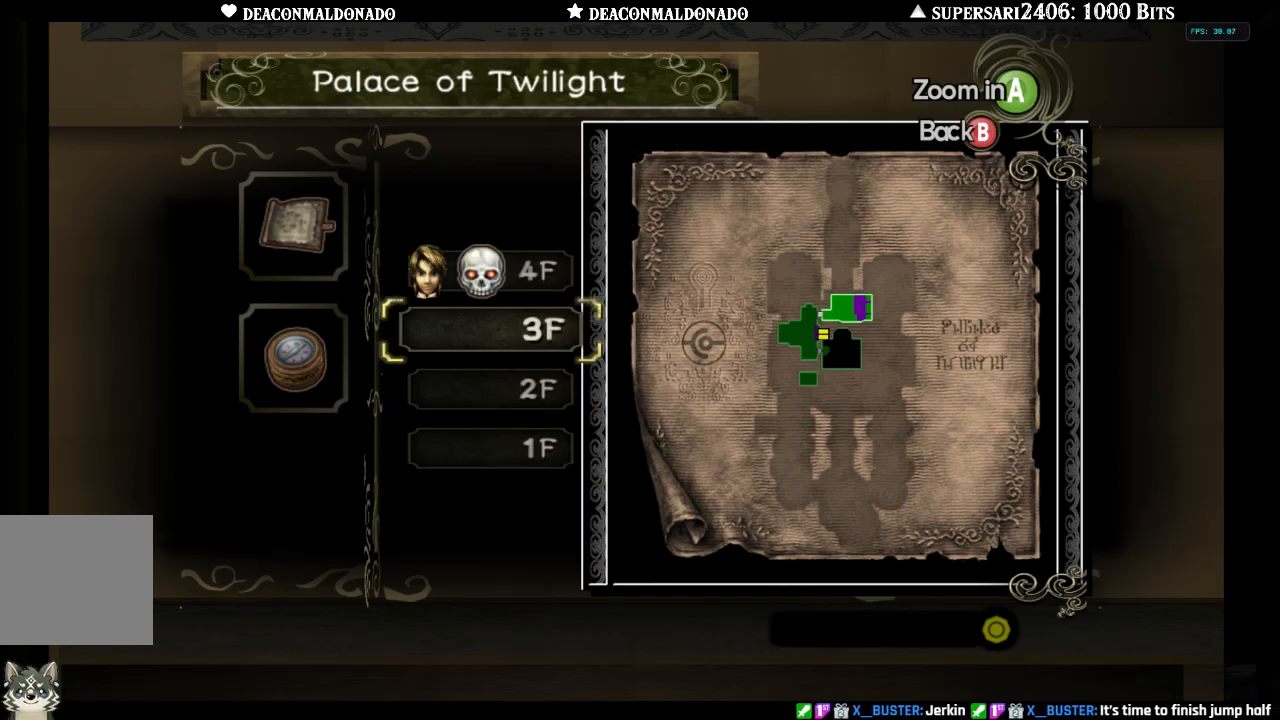
{"buttons": [], "left_stick": "center", "right_stick": "center", "events": [[100, "B", "up"]]}
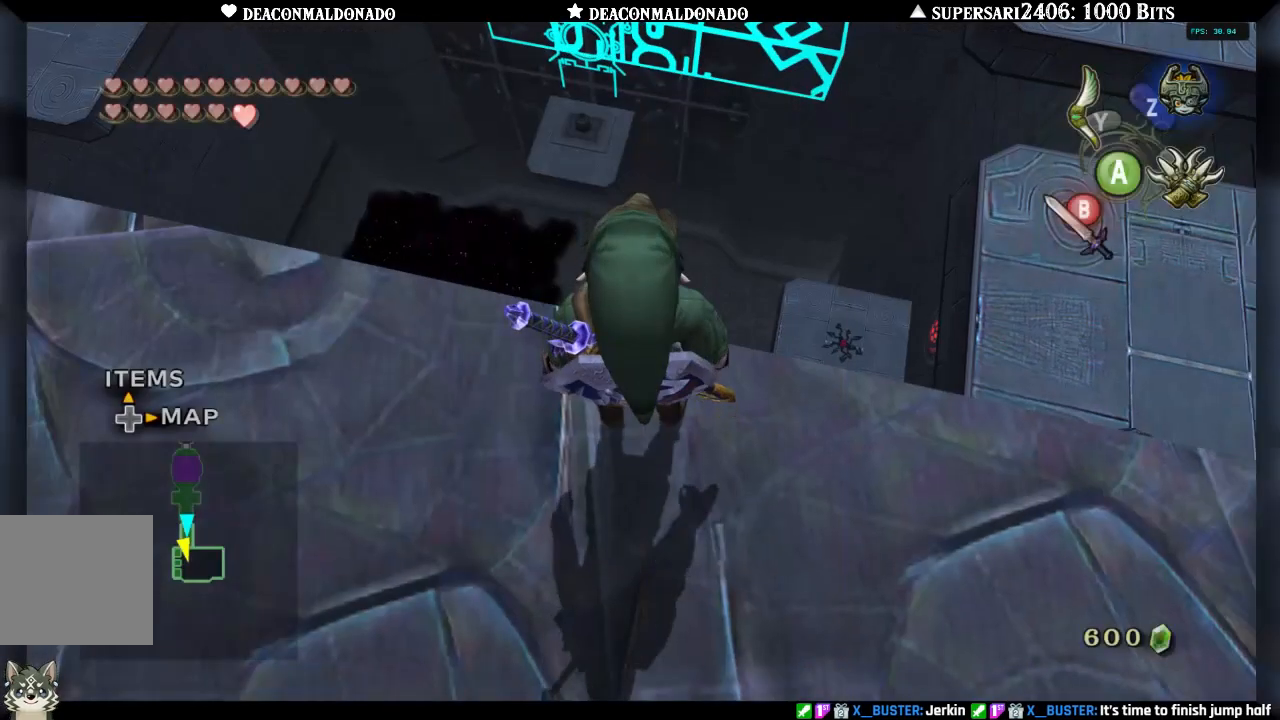
{"buttons": [], "left_stick": "center", "right_stick": "center", "events": []}
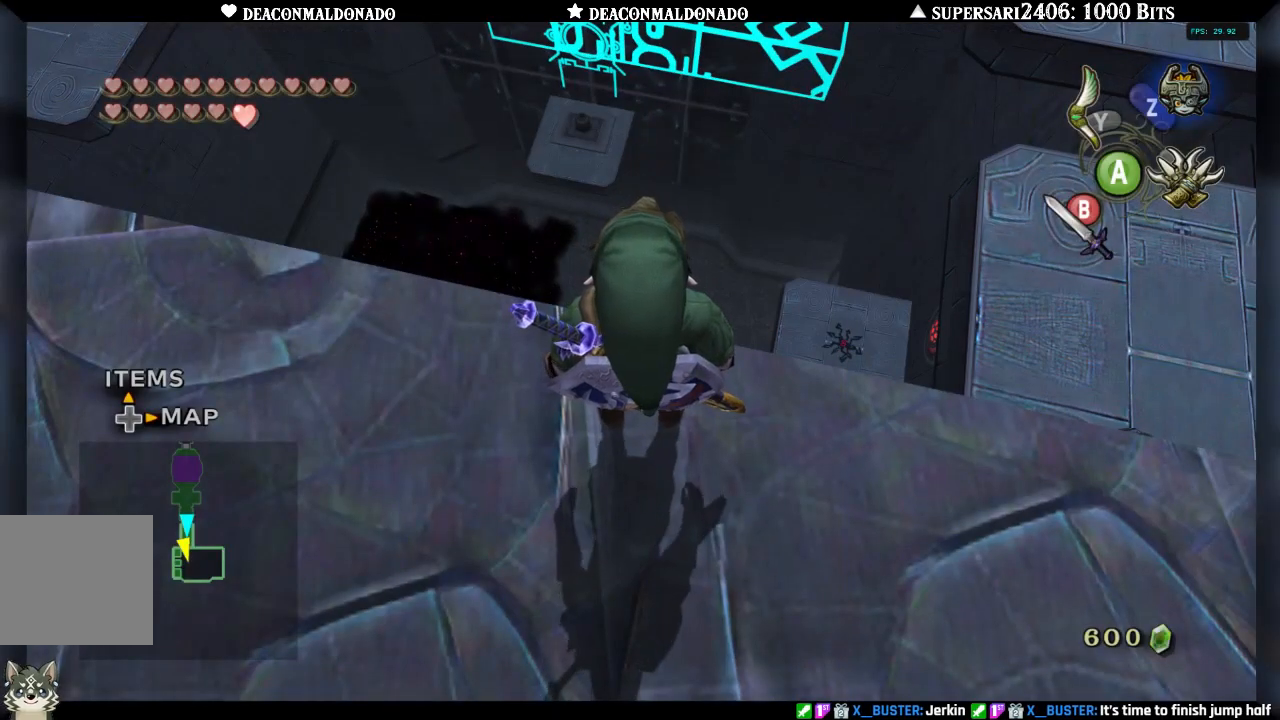
{"buttons": [], "left_stick": "up", "right_stick": "center", "events": [[200, "left_stick", "up"], [267, "A", "down"], [383, "A", "up"]]}
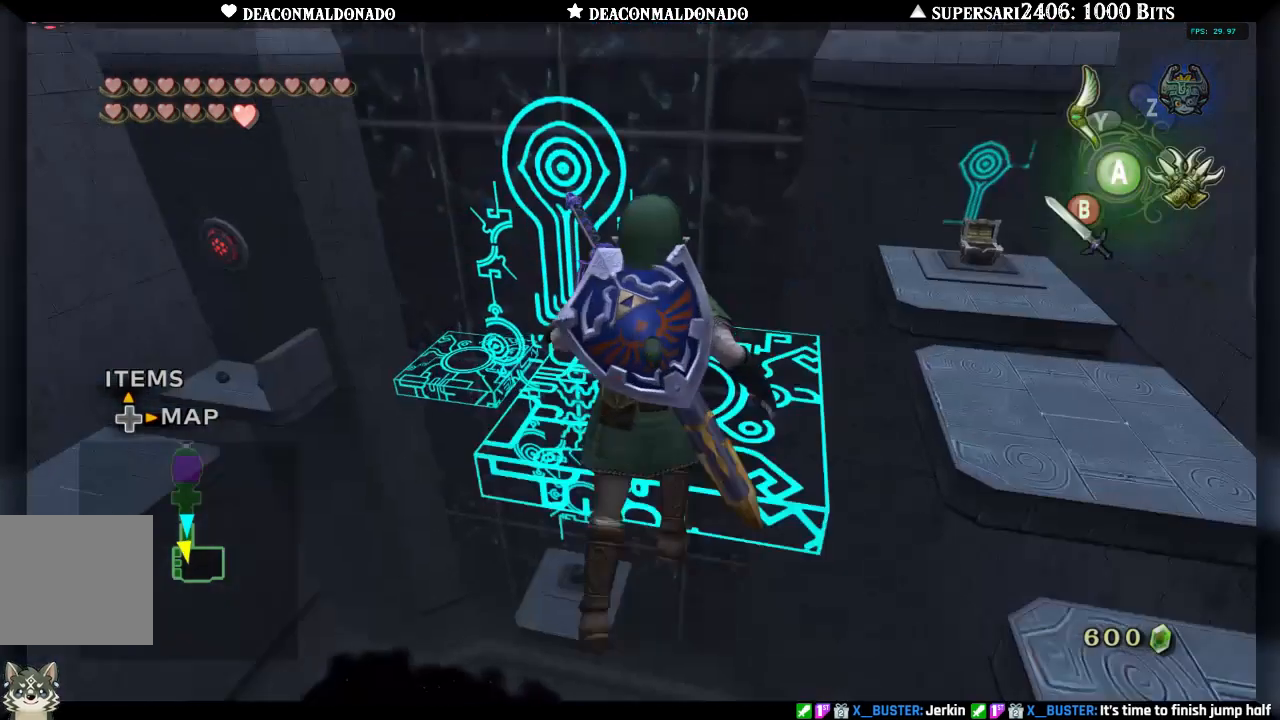
{"buttons": [], "left_stick": "up", "right_stick": "center", "events": []}
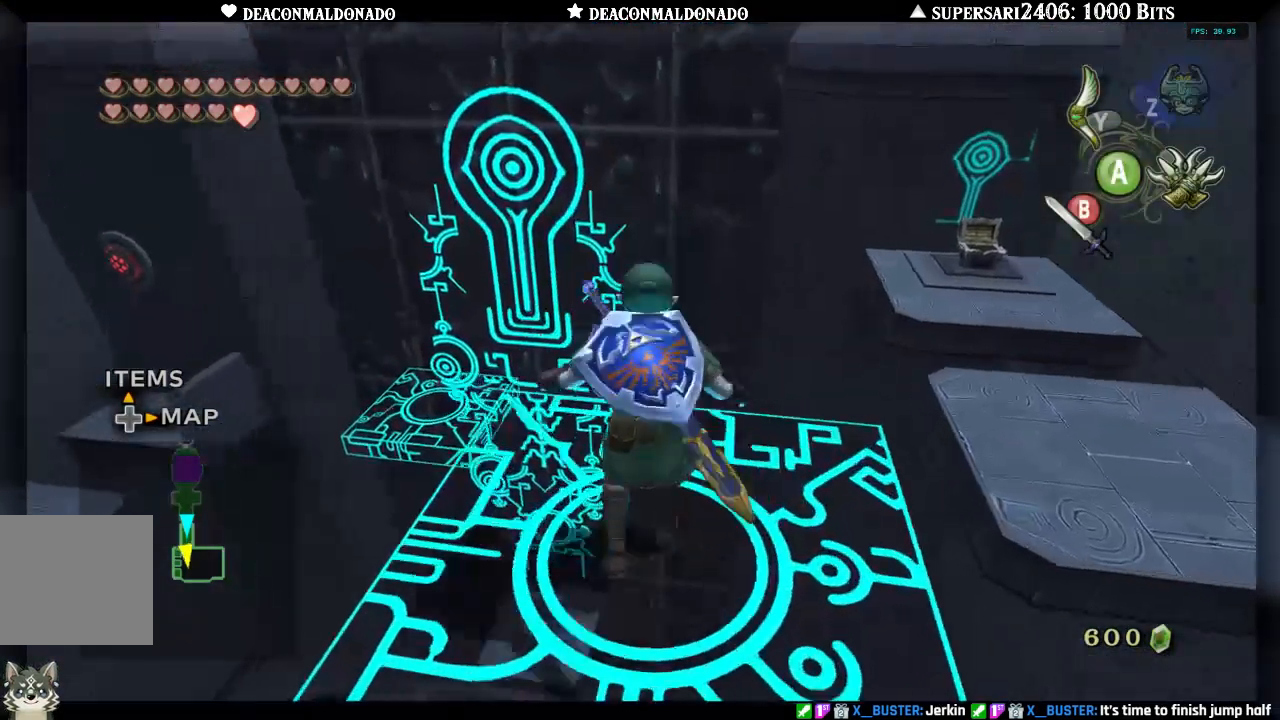
{"buttons": [], "left_stick": "up", "right_stick": "center", "events": [[50, "A", "down"], [150, "A", "up"]]}
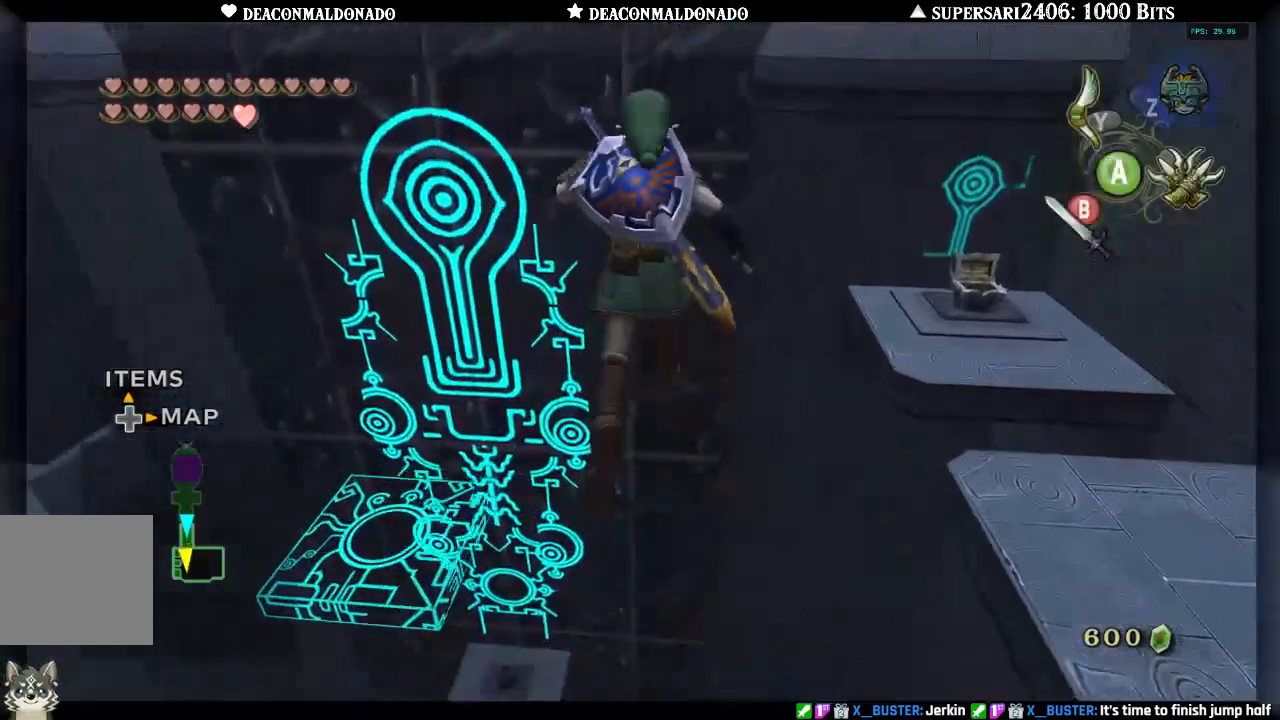
{"buttons": [], "left_stick": "up", "right_stick": "center", "events": []}
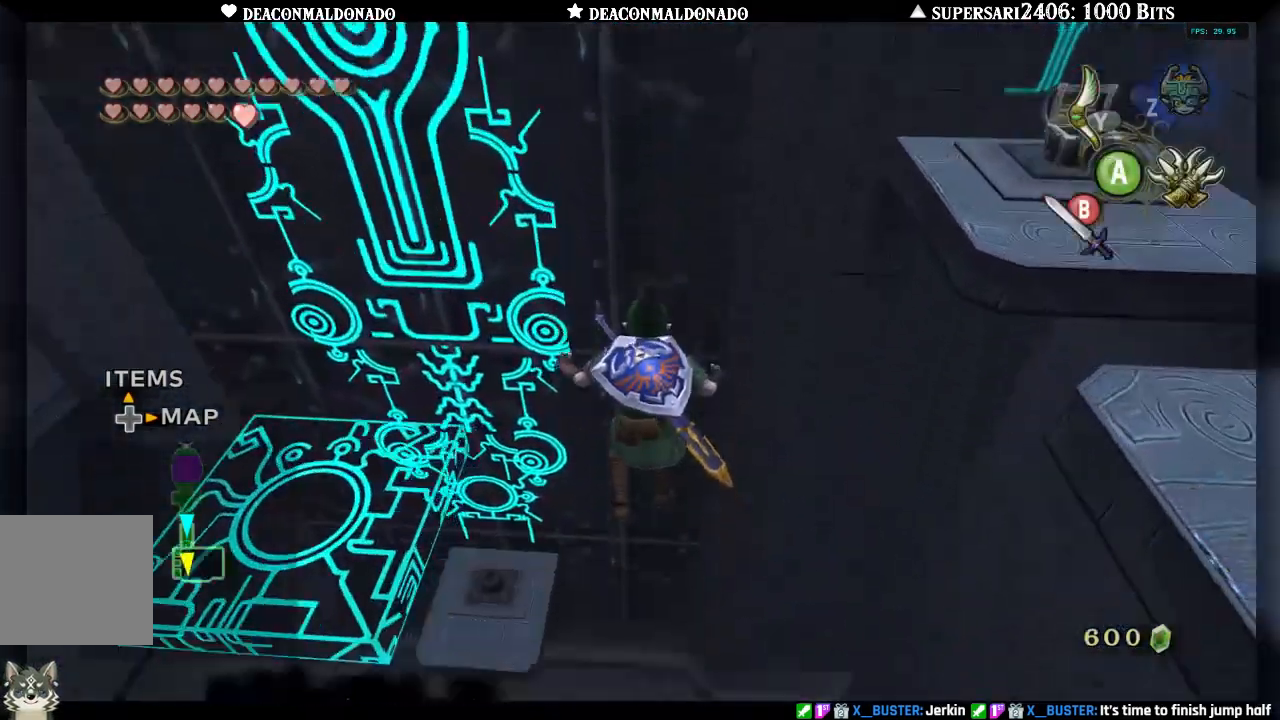
{"buttons": [], "left_stick": "up", "right_stick": "center", "events": []}
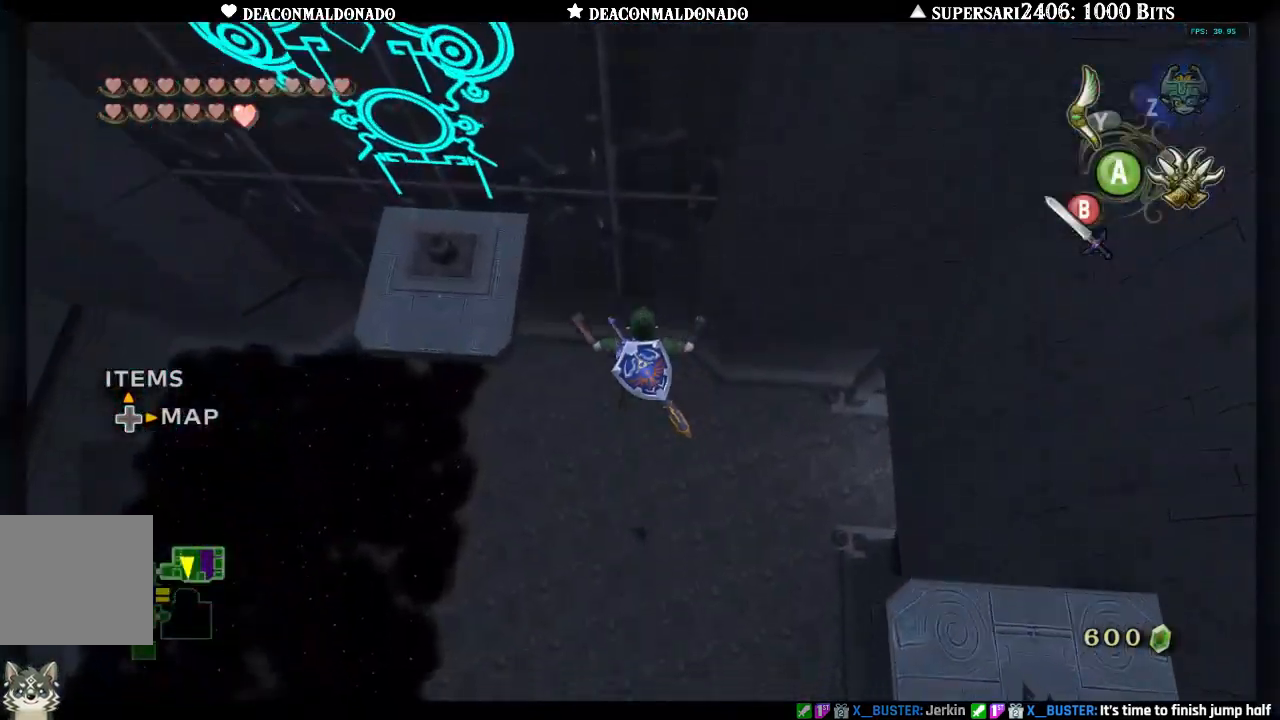
{"buttons": [], "left_stick": "up", "right_stick": "center", "events": []}
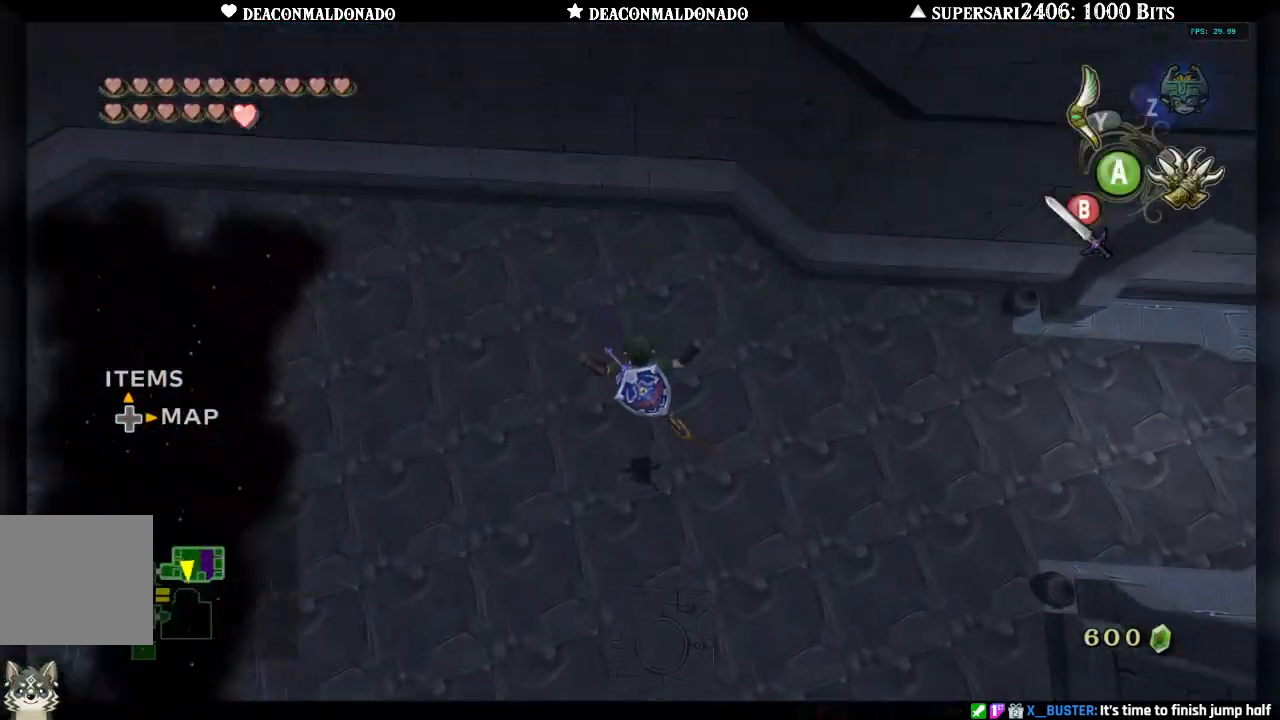
{"buttons": [], "left_stick": "up", "right_stick": "center", "events": []}
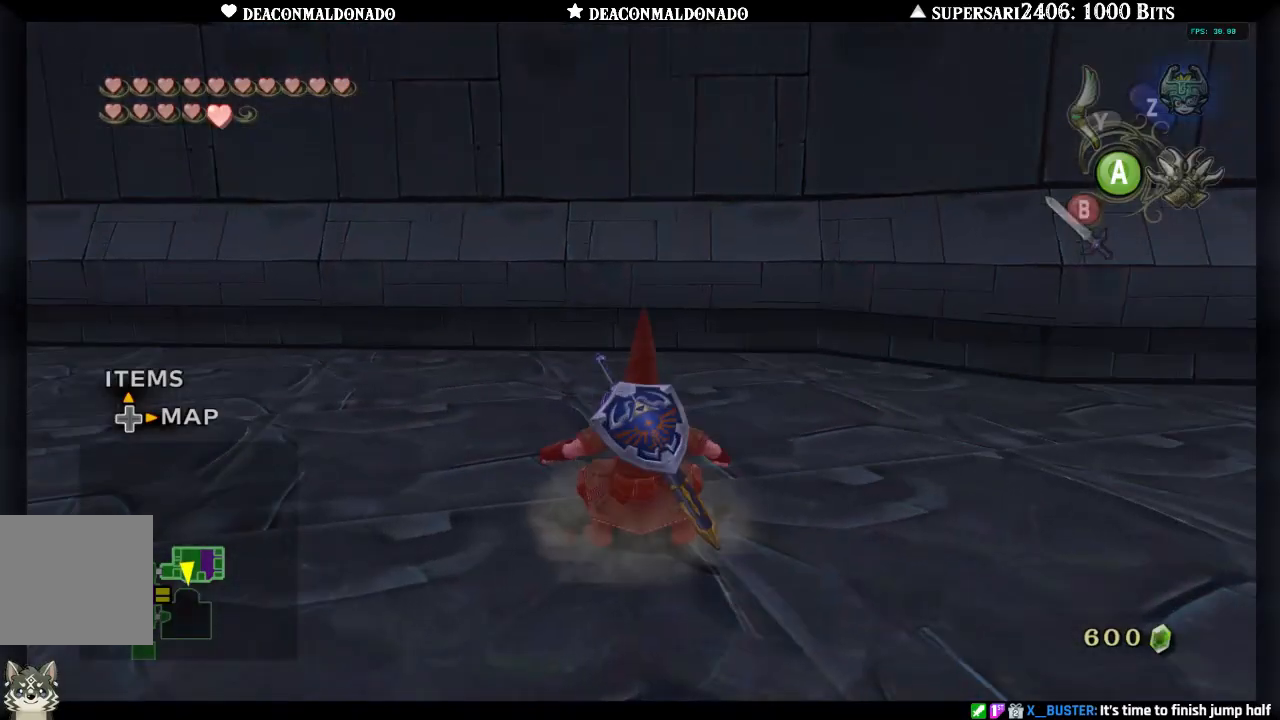
{"buttons": [], "left_stick": "down-right", "right_stick": "center", "events": [[83, "left_stick", "right"], [183, "left_stick", "center"], [467, "left_stick", "down-right"]]}
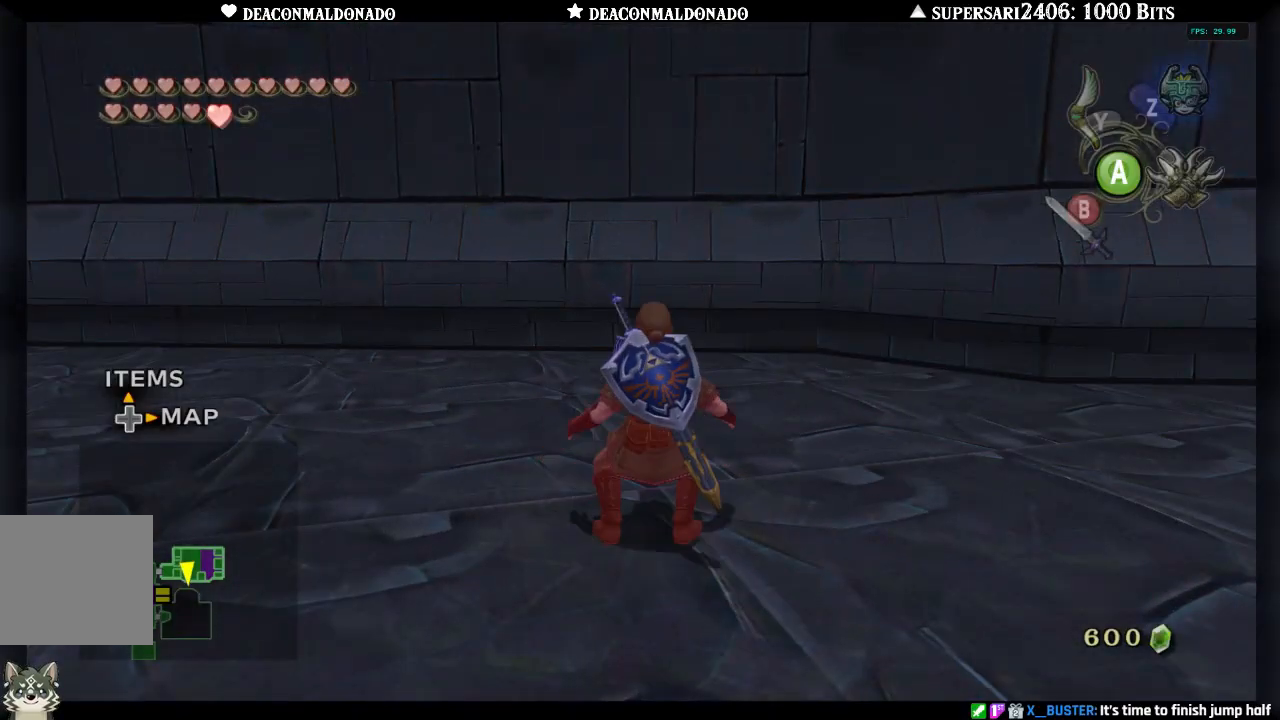
{"buttons": [], "left_stick": "down-right", "right_stick": "center"}
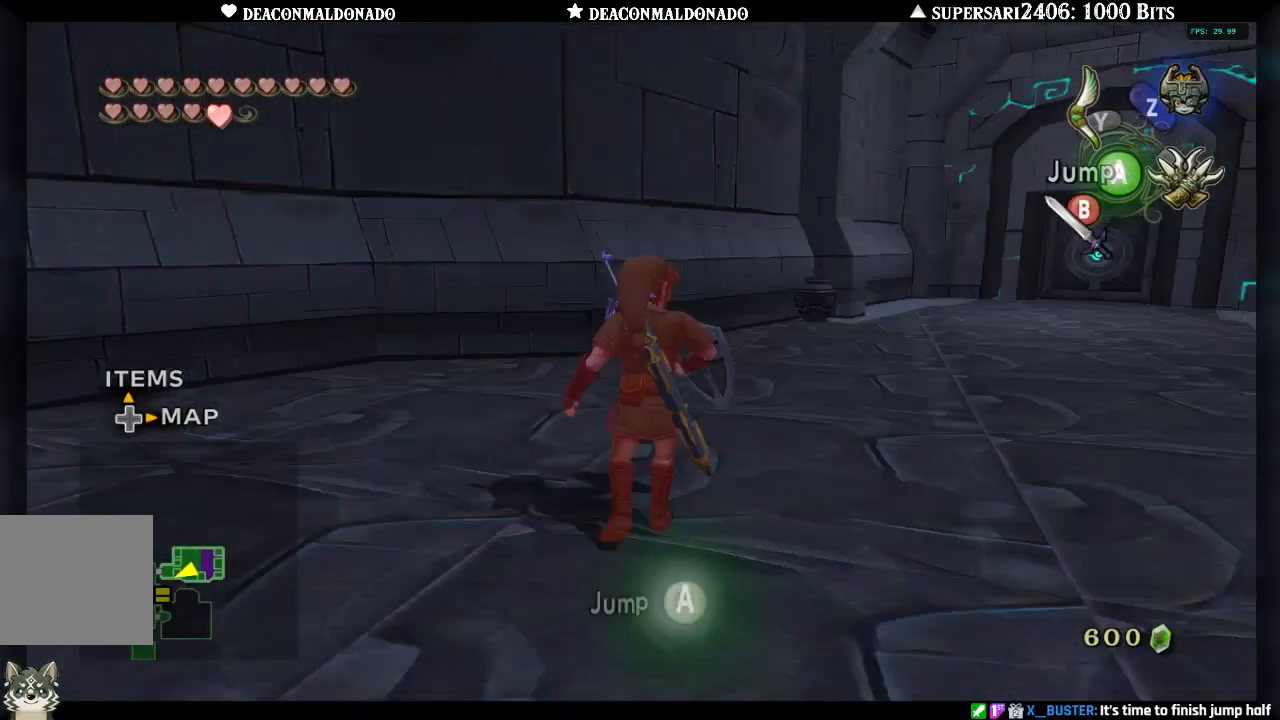
{"buttons": ["A"], "left_stick": "right", "right_stick": "center", "events": [[33, "left_stick", "center"], [167, "left_stick", "right"], [433, "A", "down"]]}
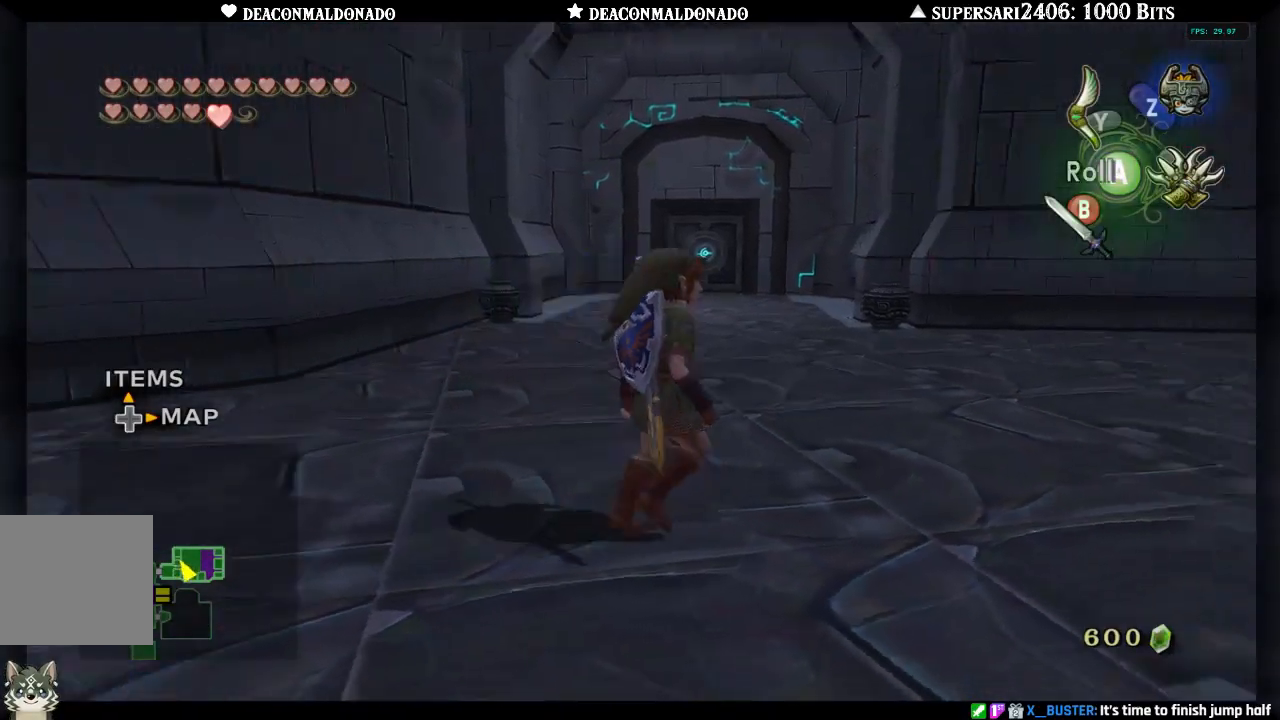
{"buttons": [], "left_stick": "up", "right_stick": "center", "events": [[67, "A", "up"], [167, "left_stick", "up-right"], [300, "left_stick", "up"]]}
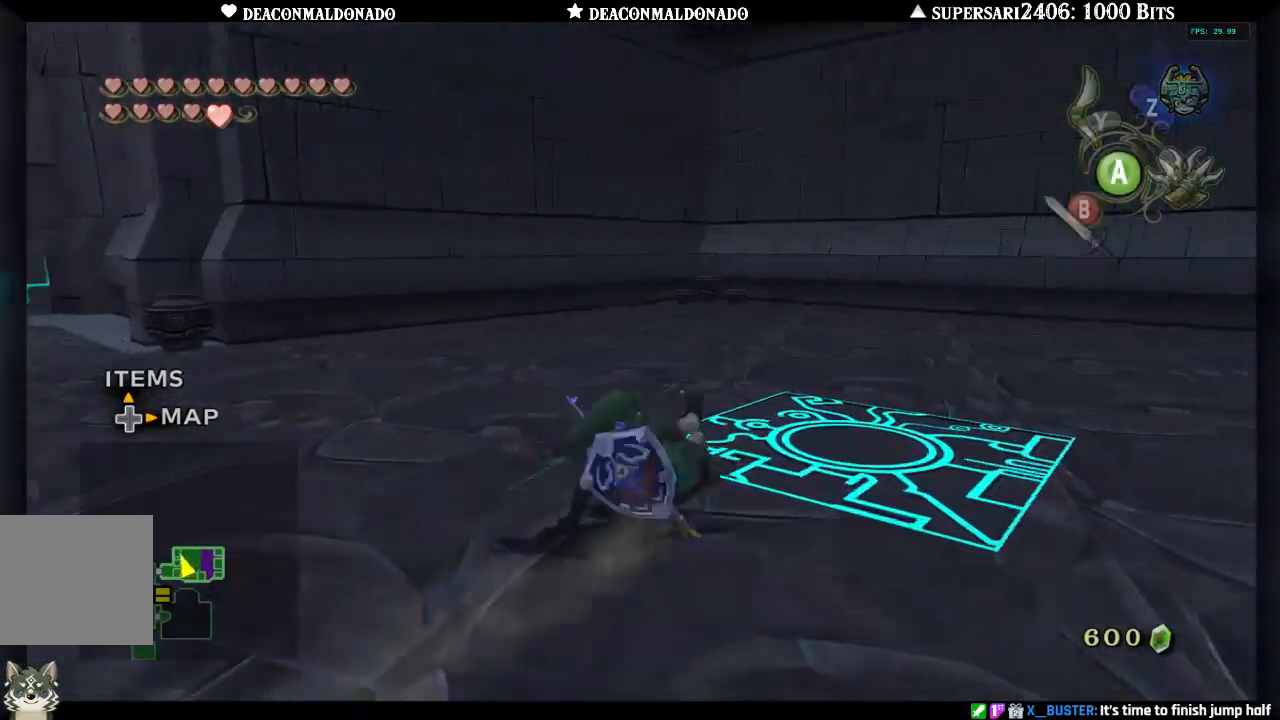
{"buttons": [], "left_stick": "up-left", "right_stick": "center", "events": [[17, "left_stick", "up-left"], [67, "right_stick", "right"], [133, "A", "down"], [167, "right_stick", "center"], [283, "A", "up"]]}
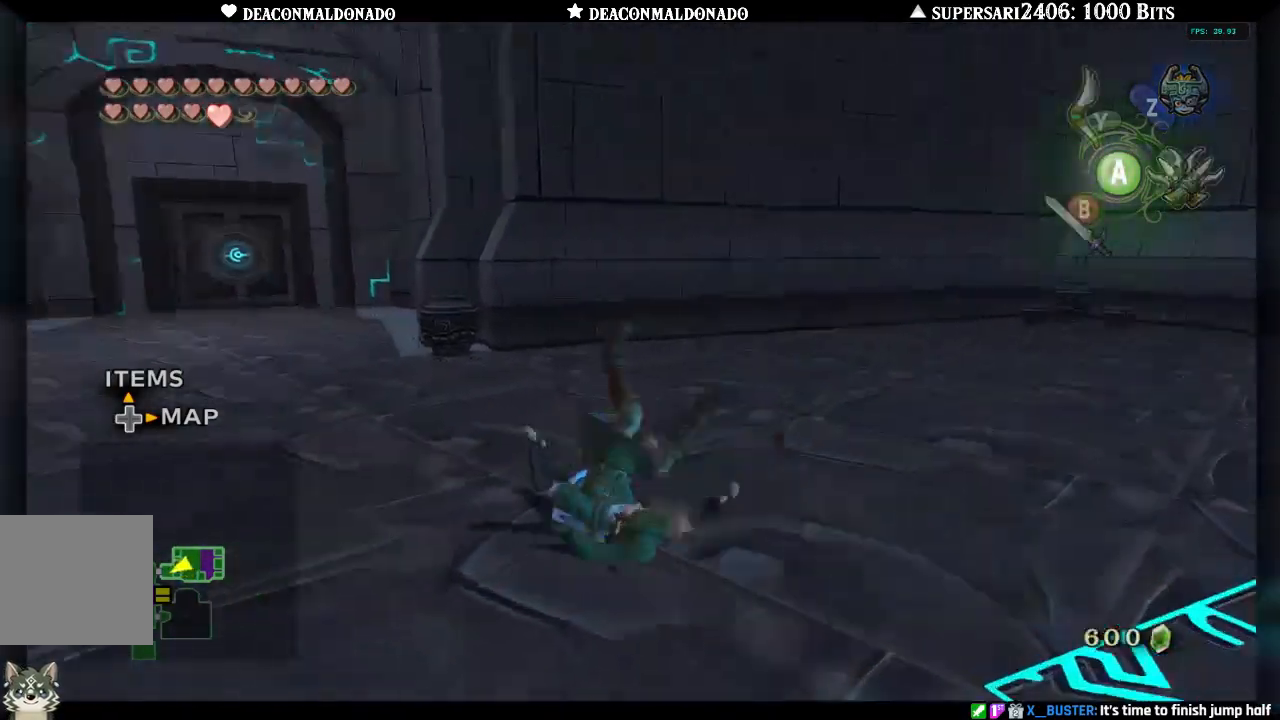
{"buttons": ["A"], "left_stick": "up", "right_stick": "right", "events": [[217, "left_stick", "up"], [250, "right_stick", "right"], [417, "A", "down"]]}